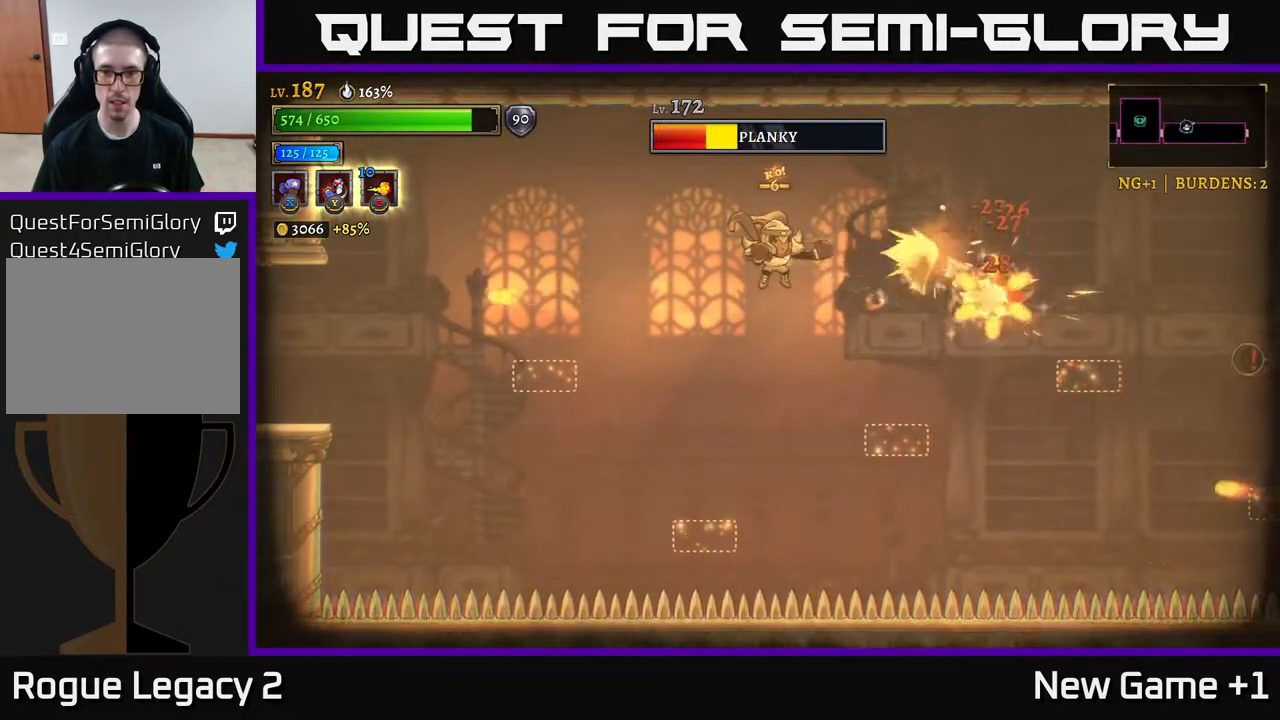
Gameplay with a controller (Xbox layout); each line is a JSON object with the inputs held at the frame after it. "events" lists button and stick changes between this image and that frame as [ms after this image, input, new state], when the widget could be followed in between.
{"buttons": ["X"], "left_stick": "right", "right_stick": "center", "events": []}
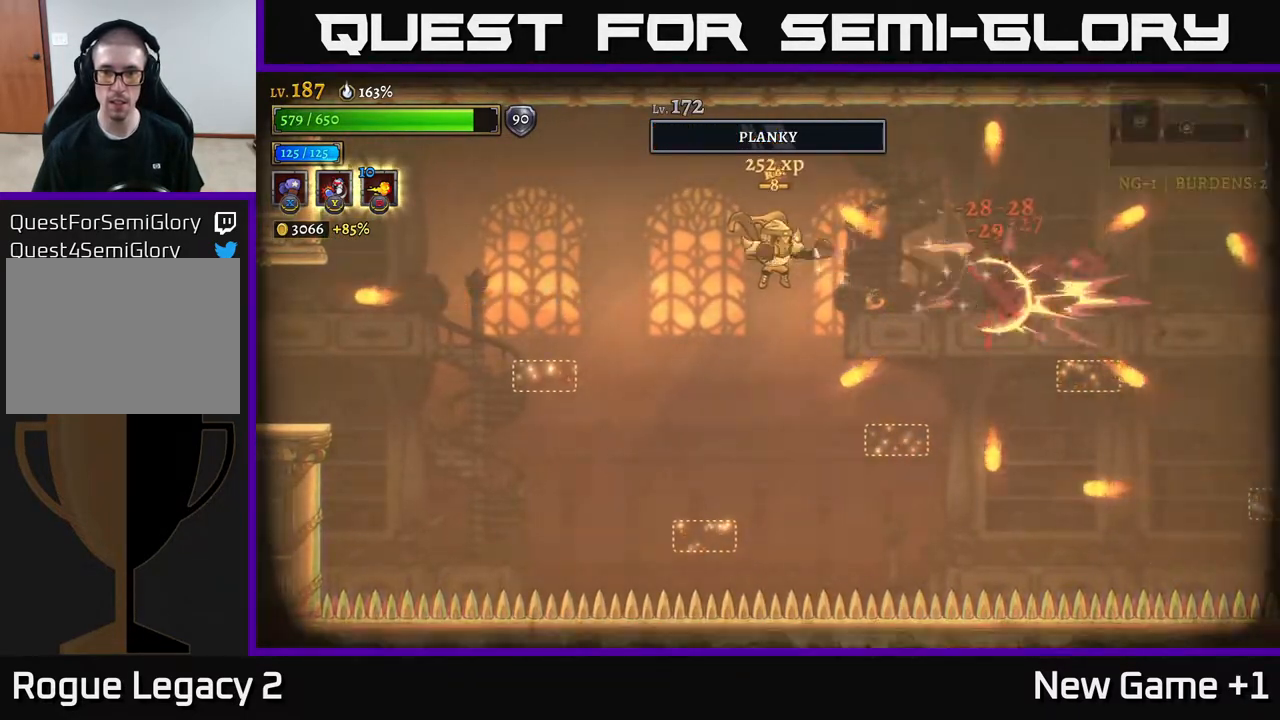
{"buttons": ["A"], "left_stick": "right", "right_stick": "center", "events": [[200, "X", "up"], [500, "A", "down"]]}
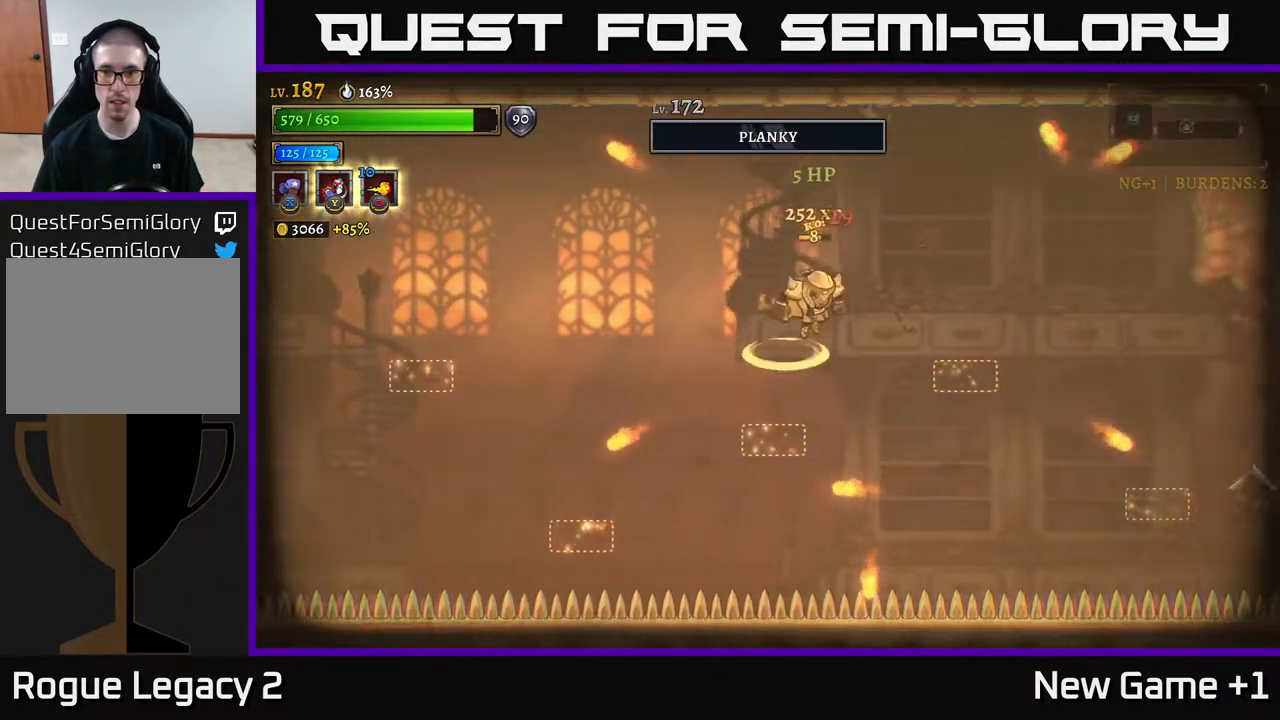
{"buttons": [], "left_stick": "center", "right_stick": "center", "events": [[117, "A", "up"], [400, "left_stick", "center"]]}
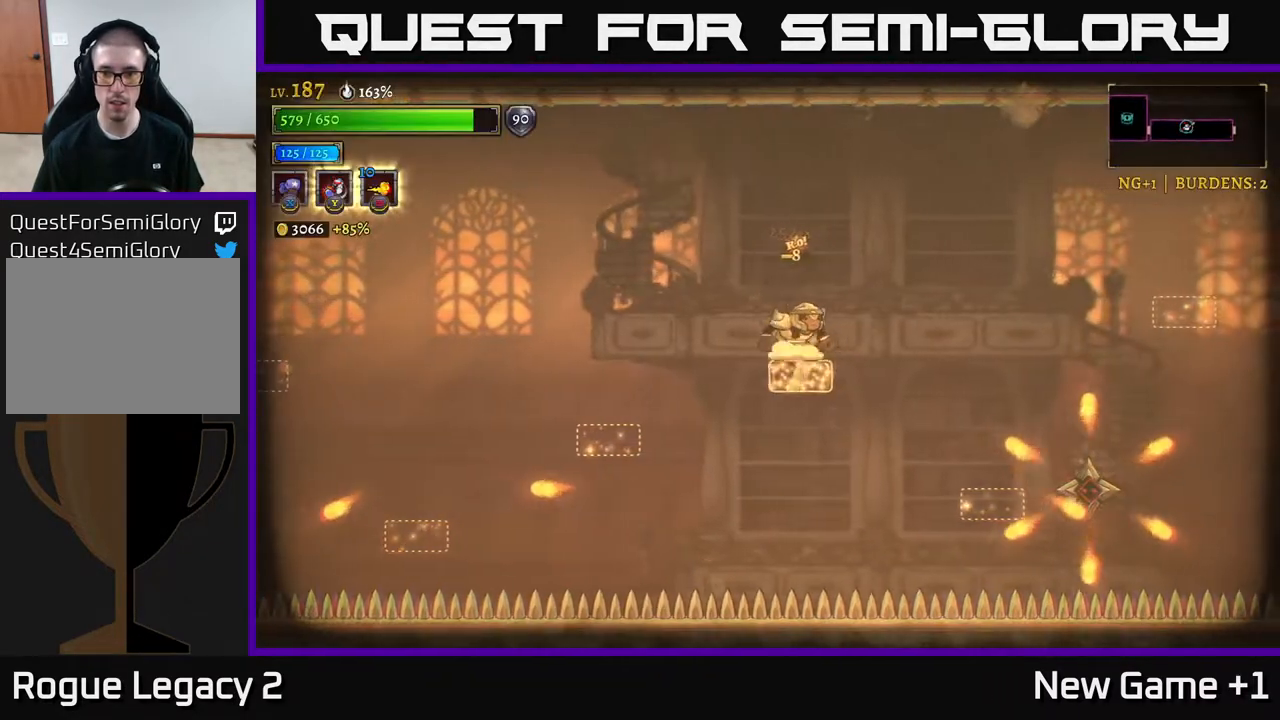
{"buttons": [], "left_stick": "right", "right_stick": "center", "events": [[17, "left_stick", "right"], [333, "left_stick", "left"], [350, "A", "down"], [417, "left_stick", "right"], [450, "A", "up"]]}
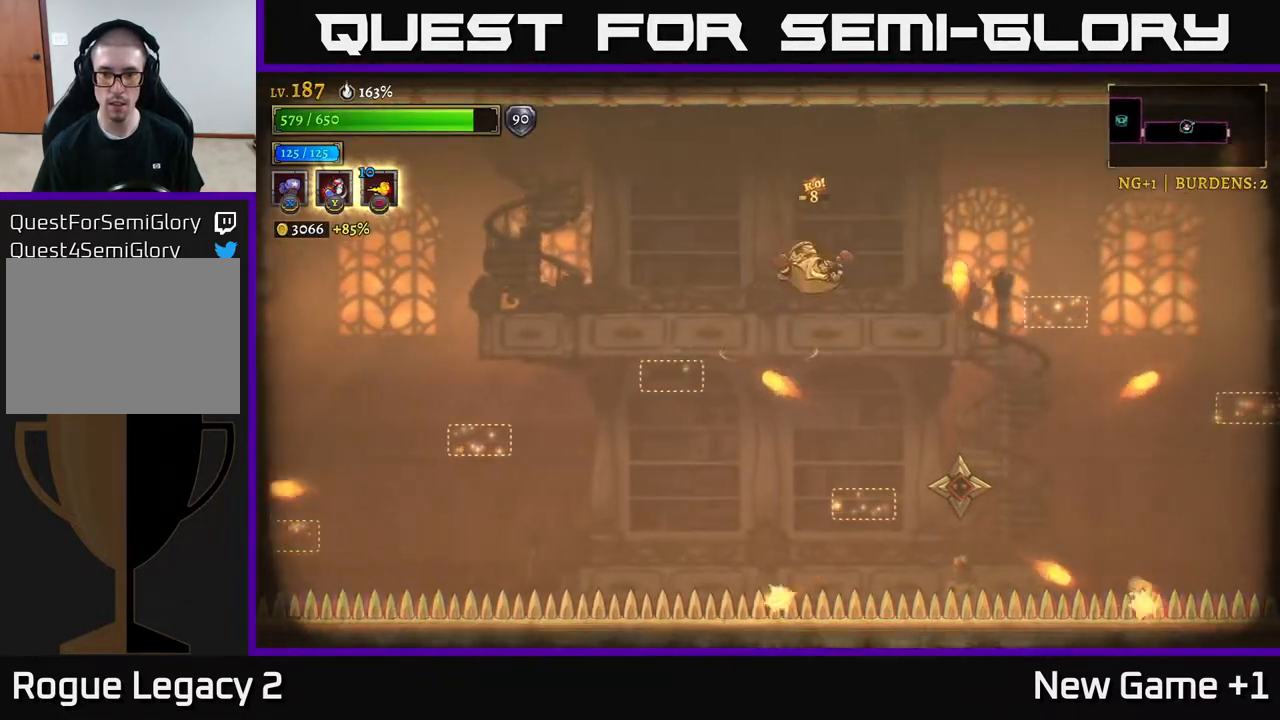
{"buttons": ["X"], "left_stick": "center", "right_stick": "center", "events": [[117, "left_stick", "center"], [433, "X", "down"]]}
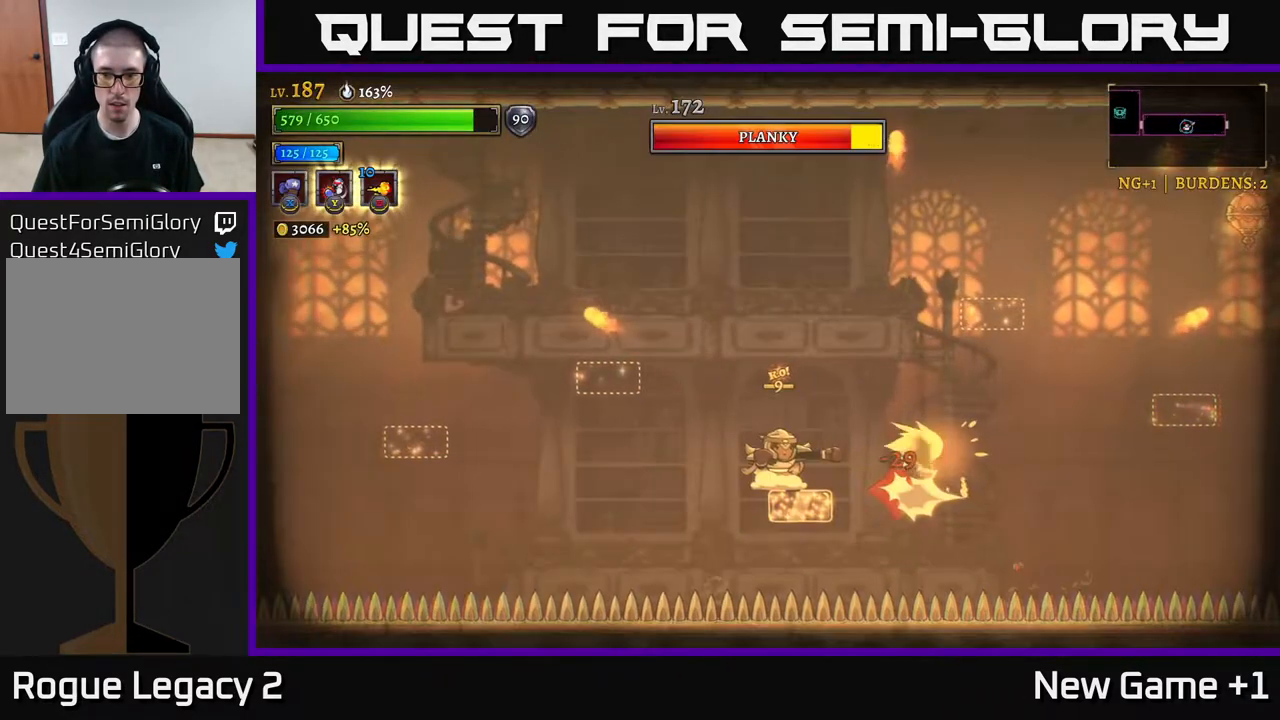
{"buttons": [], "left_stick": "left", "right_stick": "center", "events": [[467, "X", "up"], [500, "left_stick", "left"]]}
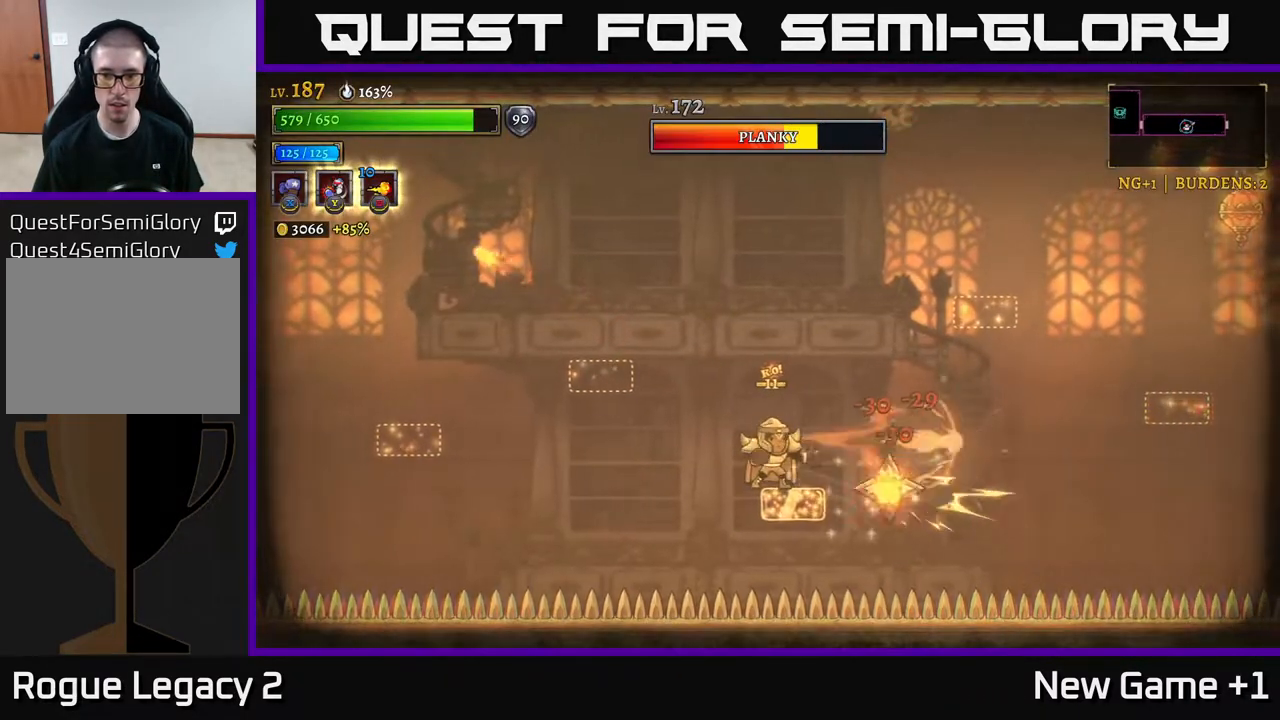
{"buttons": [], "left_stick": "right", "right_stick": "center", "events": [[83, "A", "down"], [200, "A", "up"], [283, "left_stick", "center"], [433, "left_stick", "right"]]}
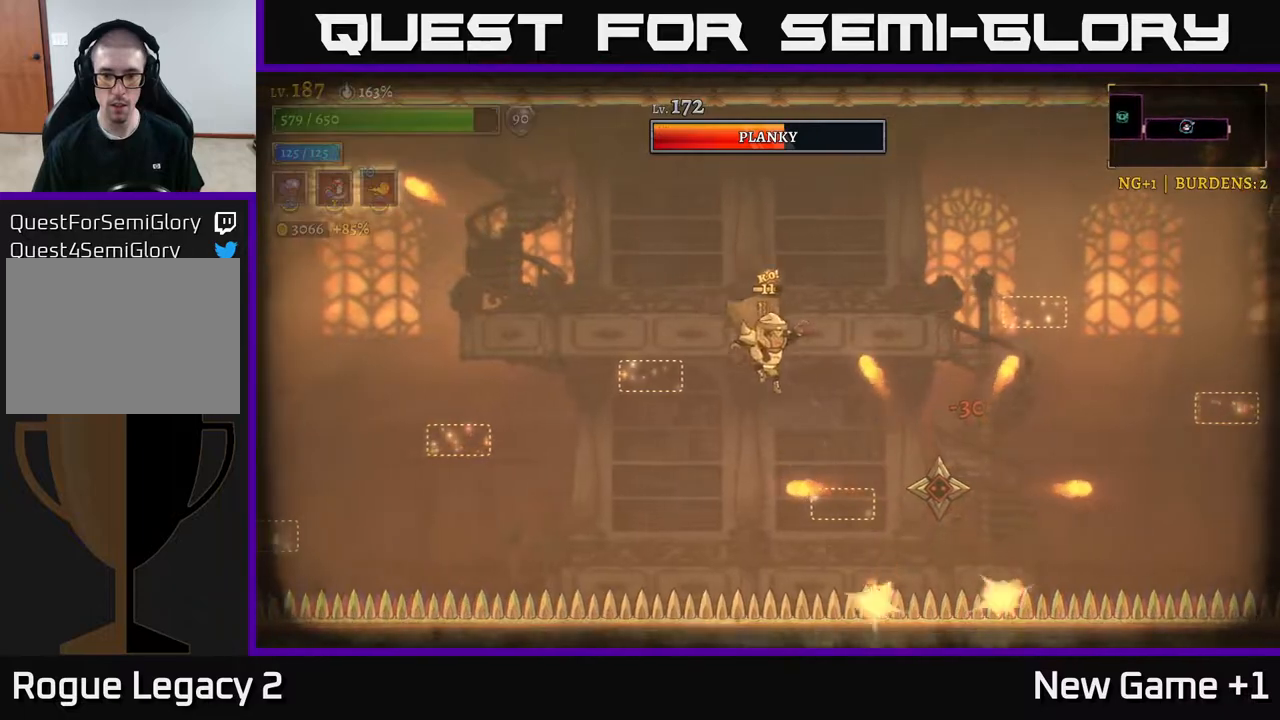
{"buttons": [], "left_stick": "right", "right_stick": "center", "events": [[117, "Y", "down"], [217, "Y", "up"]]}
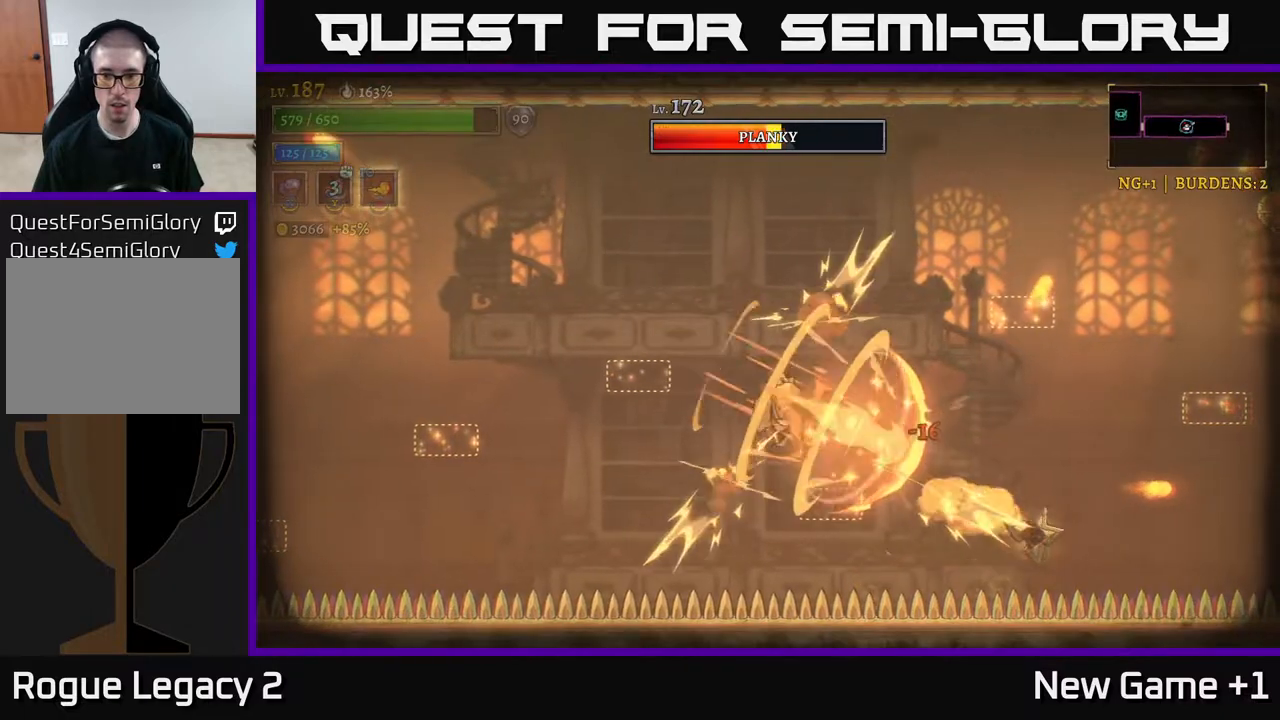
{"buttons": ["A"], "left_stick": "right", "right_stick": "center", "events": [[167, "left_stick", "center"], [300, "left_stick", "right"], [433, "A", "down"]]}
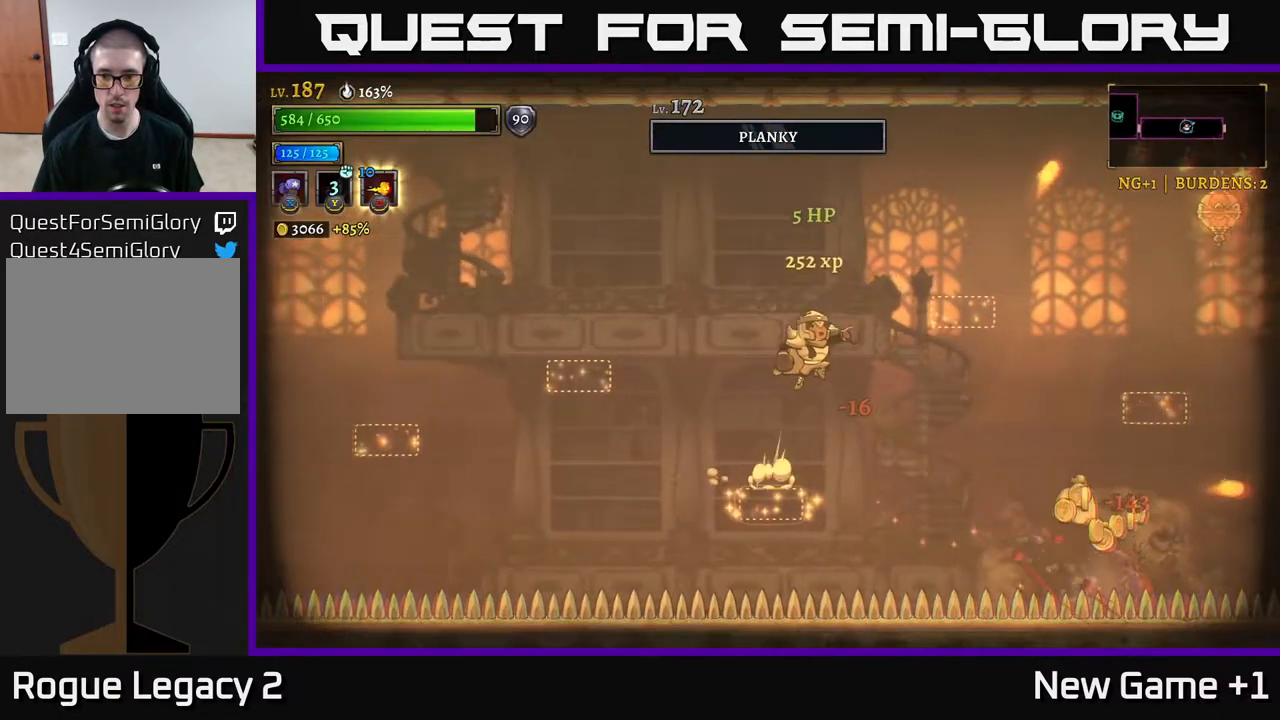
{"buttons": [], "left_stick": "right", "right_stick": "center", "events": [[67, "A", "up"]]}
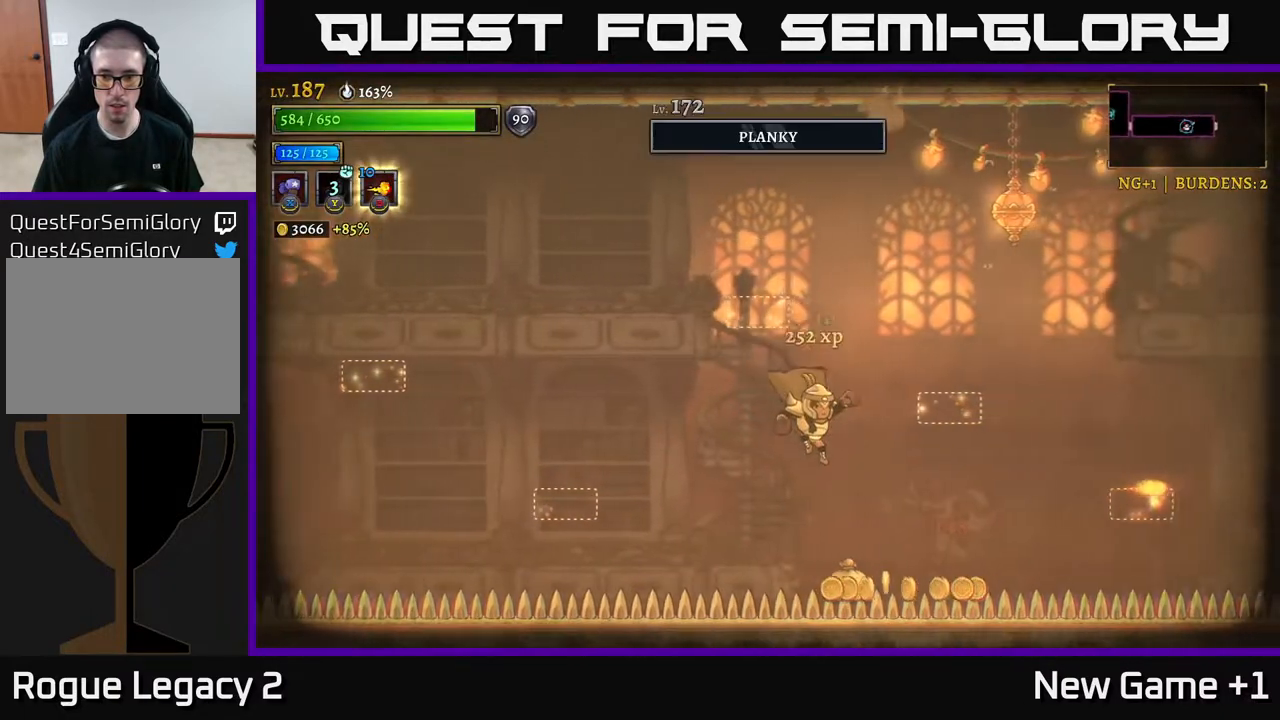
{"buttons": ["A"], "left_stick": "right", "right_stick": "center", "events": [[183, "A", "down"]]}
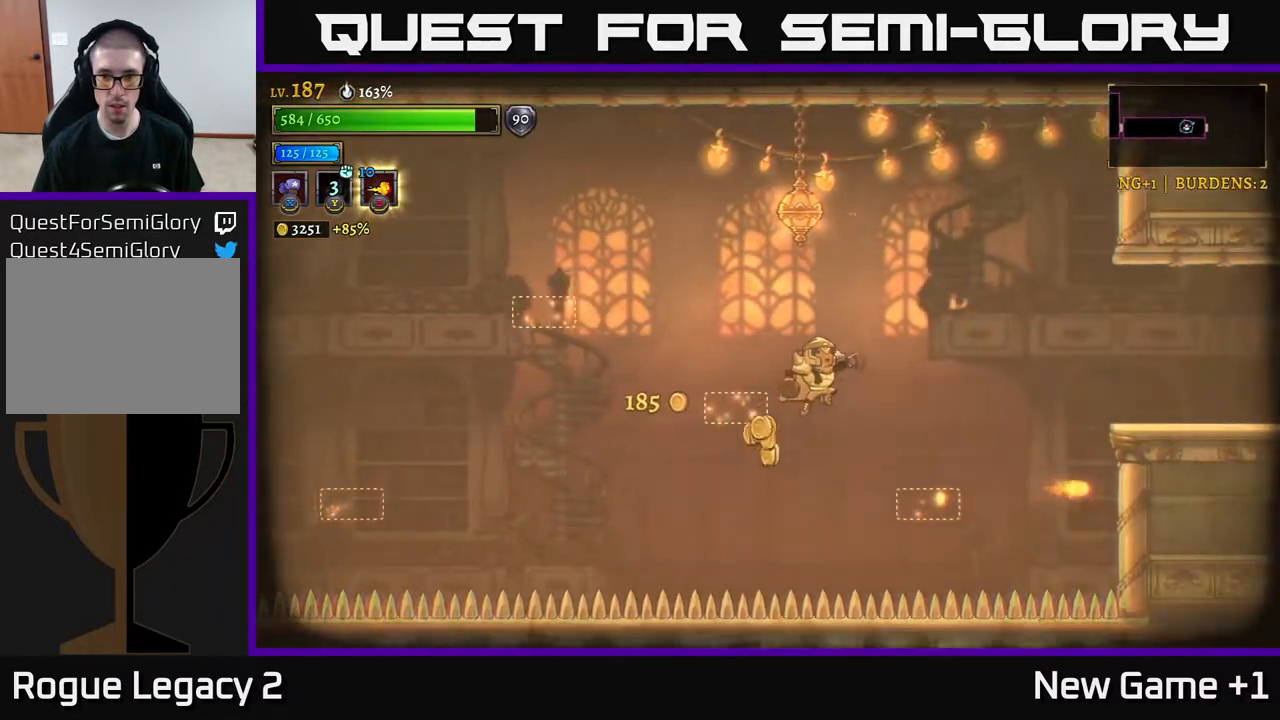
{"buttons": ["A"], "left_stick": "up-right", "right_stick": "center", "events": [[133, "A", "up"], [317, "left_stick", "center"], [433, "left_stick", "right"], [483, "left_stick", "up-right"], [500, "A", "down"]]}
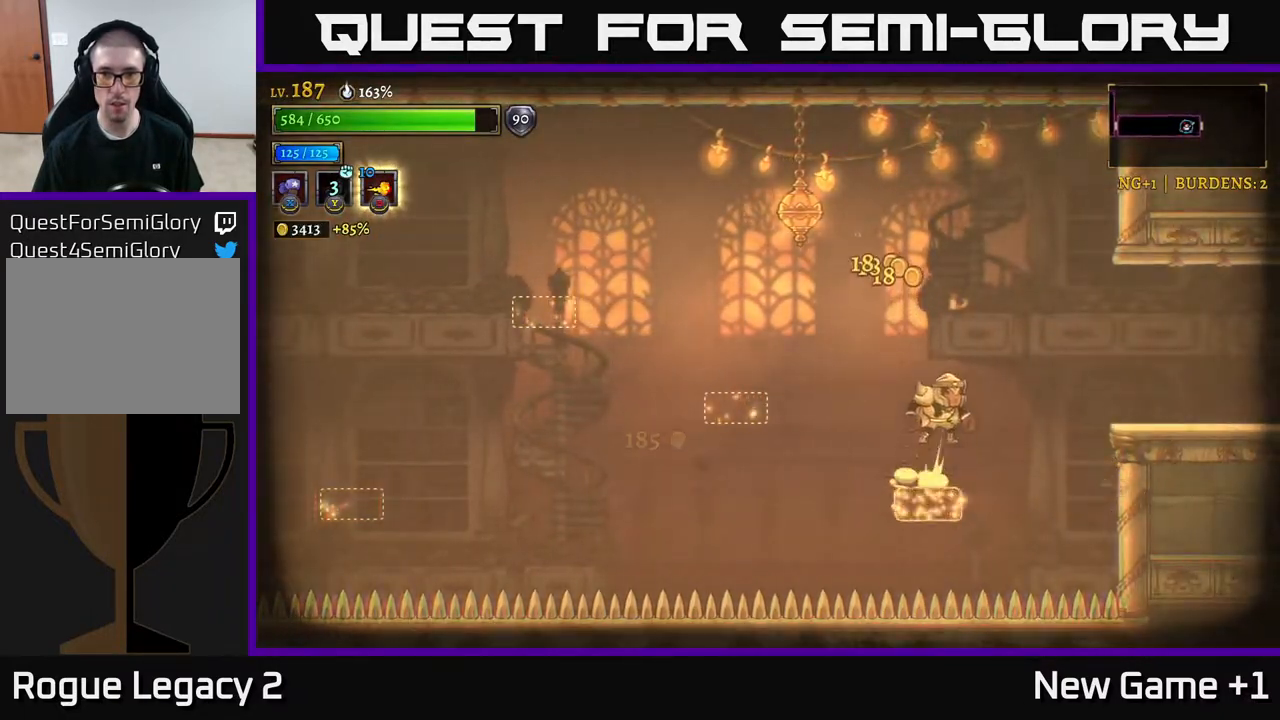
{"buttons": [], "left_stick": "up-left", "right_stick": "center", "events": [[17, "left_stick", "up"], [67, "left_stick", "up-left"], [250, "X", "down"], [300, "A", "up"], [350, "X", "up"]]}
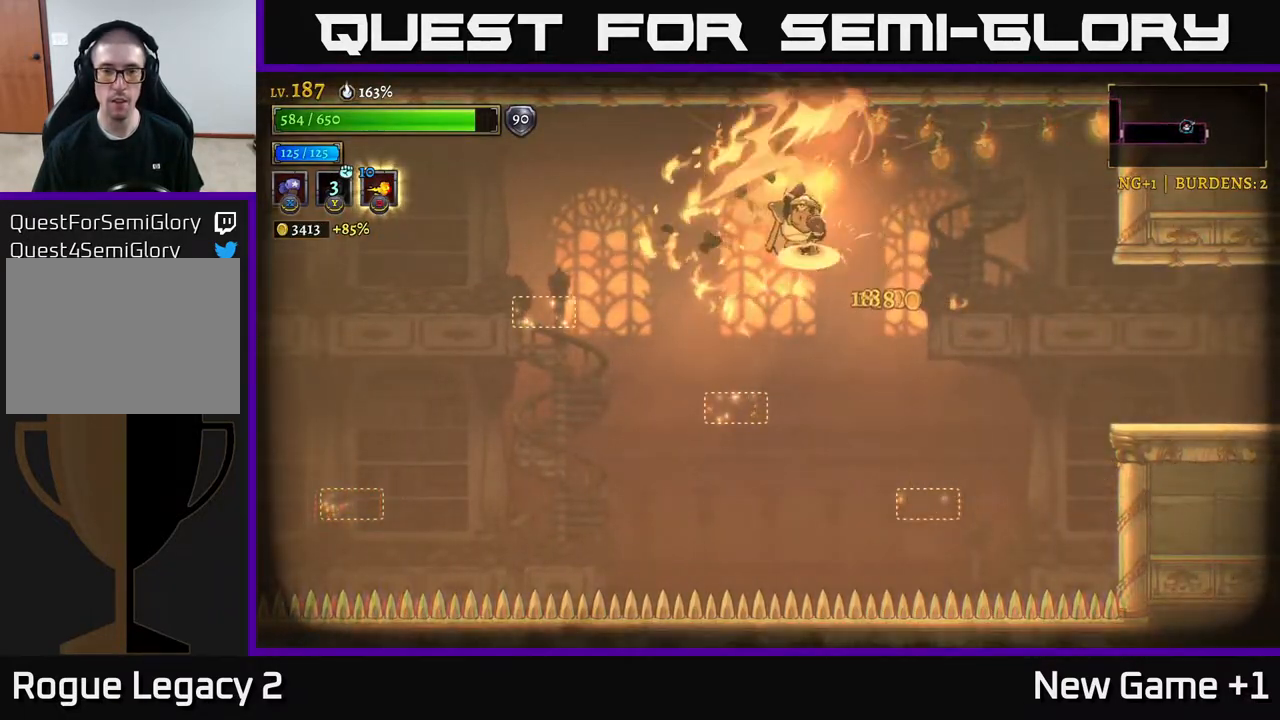
{"buttons": [], "left_stick": "right", "right_stick": "center", "events": [[17, "A", "down"], [100, "X", "down"], [167, "A", "up"], [167, "left_stick", "right"], [200, "X", "up"]]}
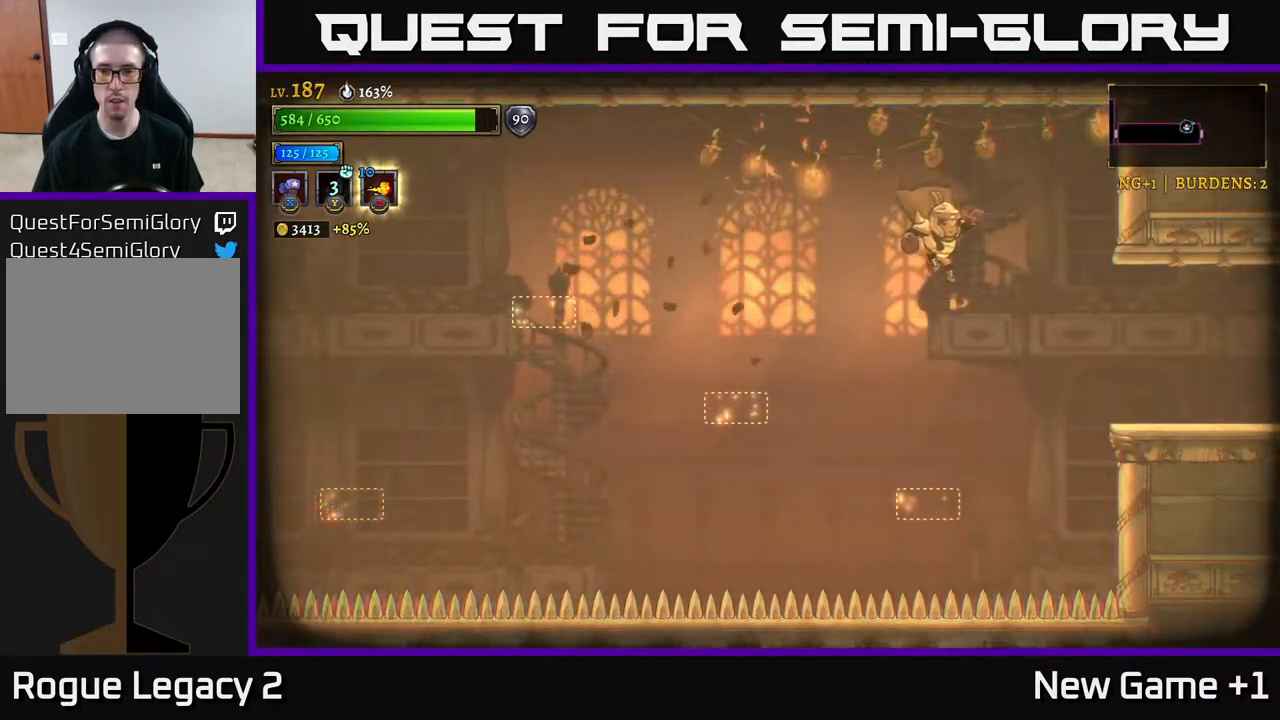
{"buttons": [], "left_stick": "right", "right_stick": "center", "events": [[100, "A", "down"], [167, "A", "up"]]}
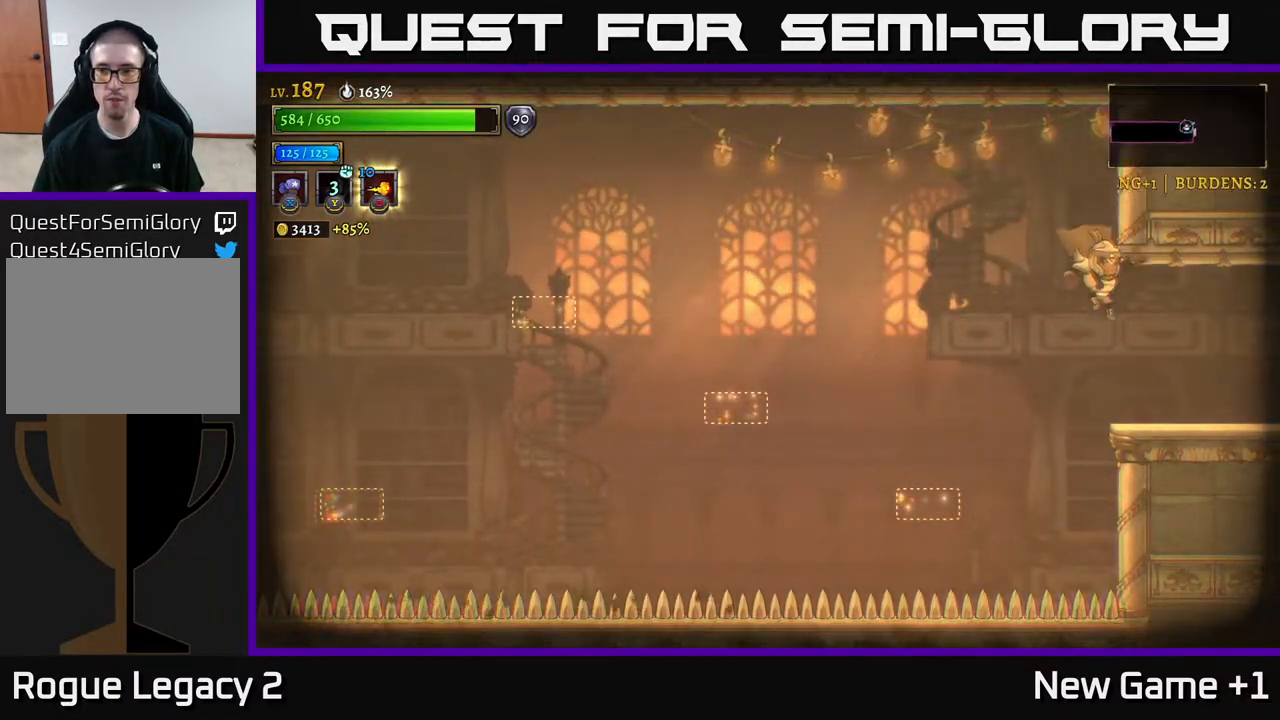
{"buttons": ["R2"], "left_stick": "right", "right_stick": "center", "events": [[317, "R2", "down"]]}
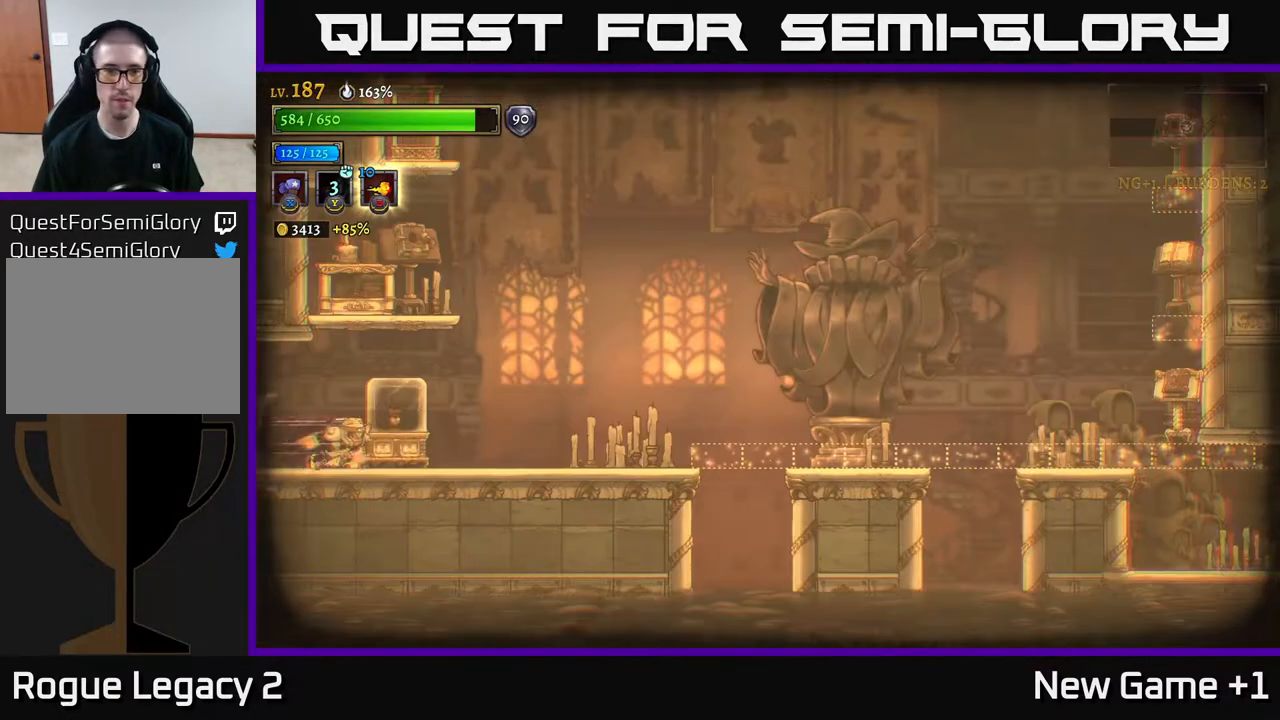
{"buttons": [], "left_stick": "right", "right_stick": "center", "events": [[317, "R2", "up"], [333, "X", "down"], [433, "X", "up"]]}
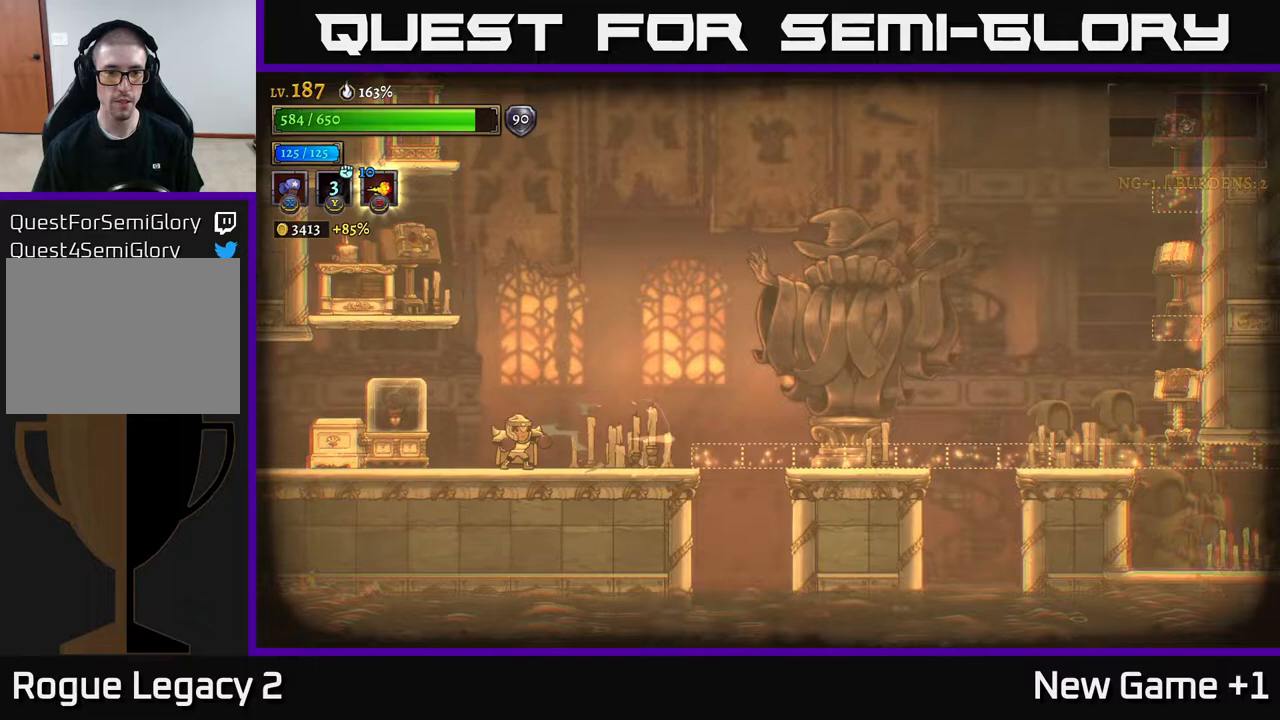
{"buttons": [], "left_stick": "up-left", "right_stick": "center", "events": [[17, "left_stick", "left"], [133, "X", "down"], [233, "X", "up"], [467, "left_stick", "up-left"]]}
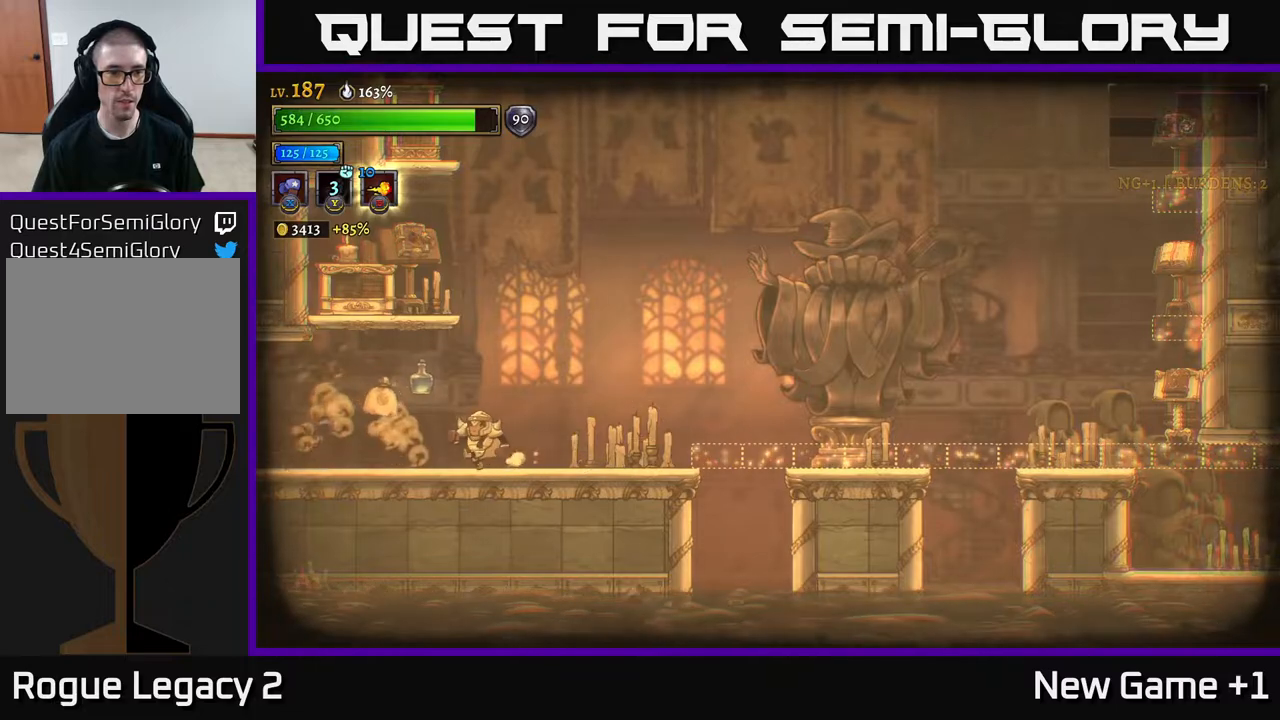
{"buttons": [], "left_stick": "left", "right_stick": "center", "events": [[67, "left_stick", "left"], [217, "left_stick", "center"], [267, "left_stick", "right"], [417, "left_stick", "left"]]}
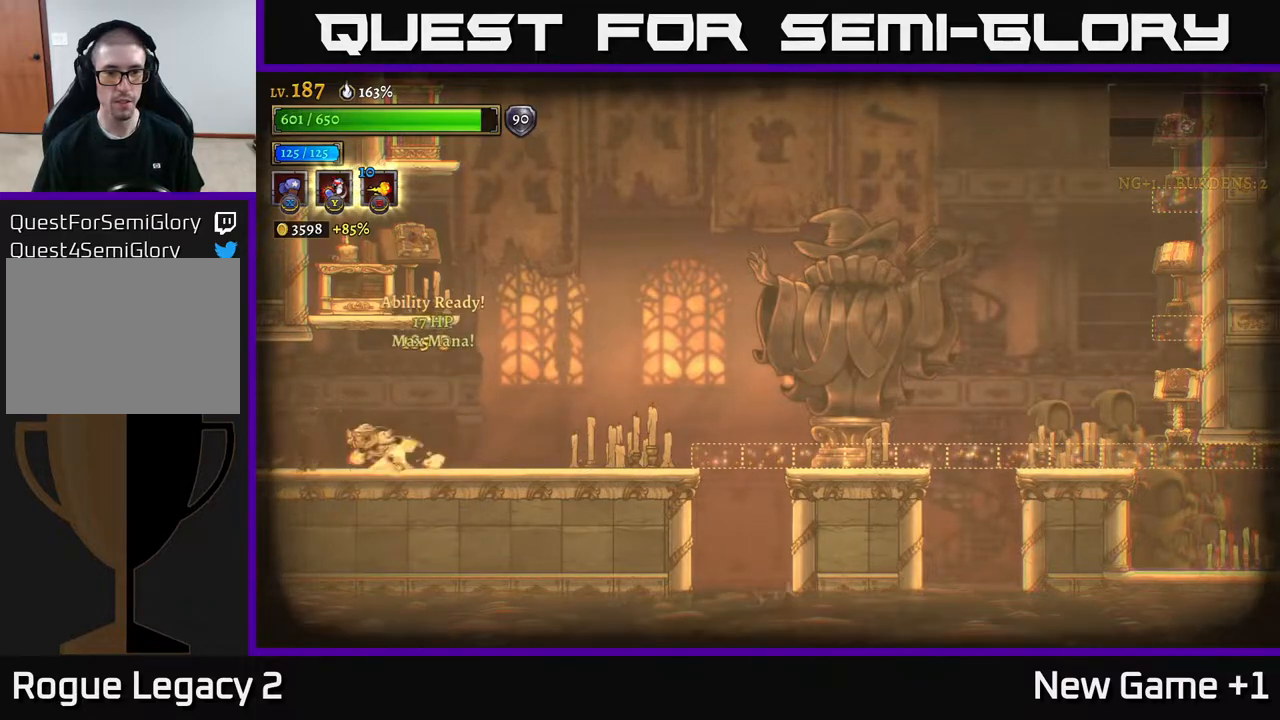
{"buttons": [], "left_stick": "left", "right_stick": "center", "events": [[17, "L2", "down"], [333, "L2", "up"]]}
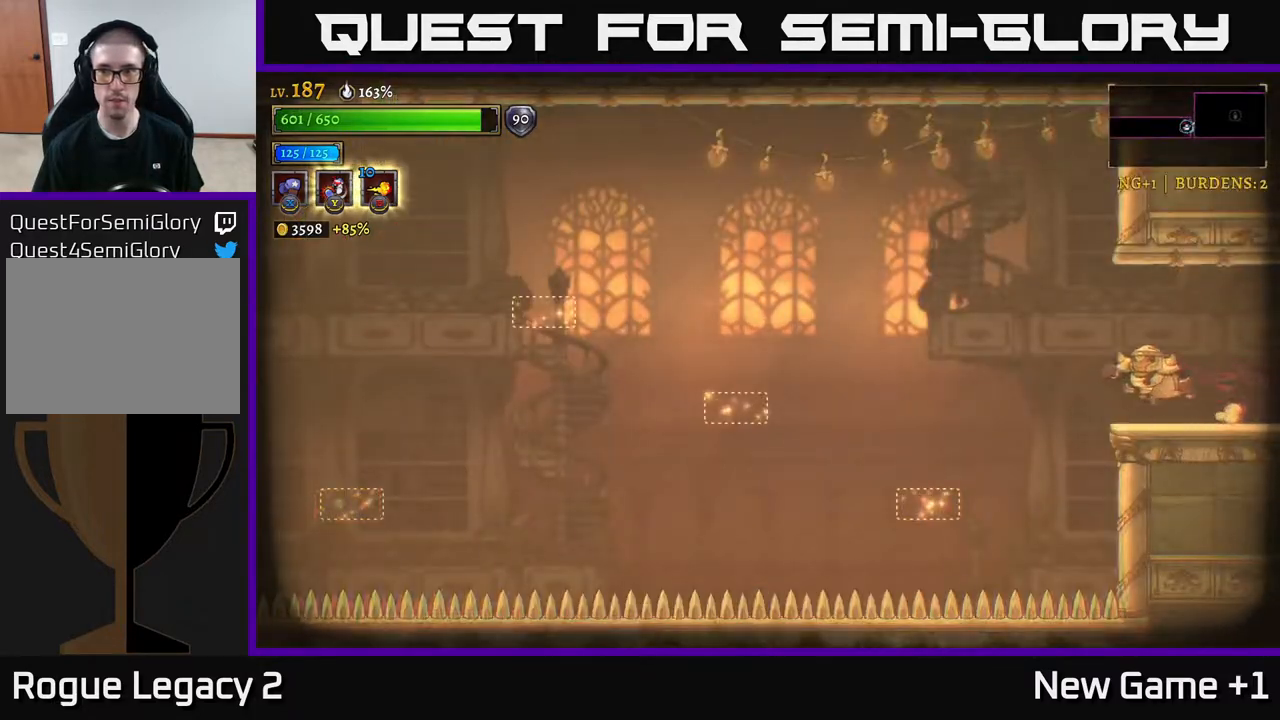
{"buttons": ["L2"], "left_stick": "left", "right_stick": "center", "events": [[33, "A", "down"], [167, "A", "up"], [267, "L2", "down"]]}
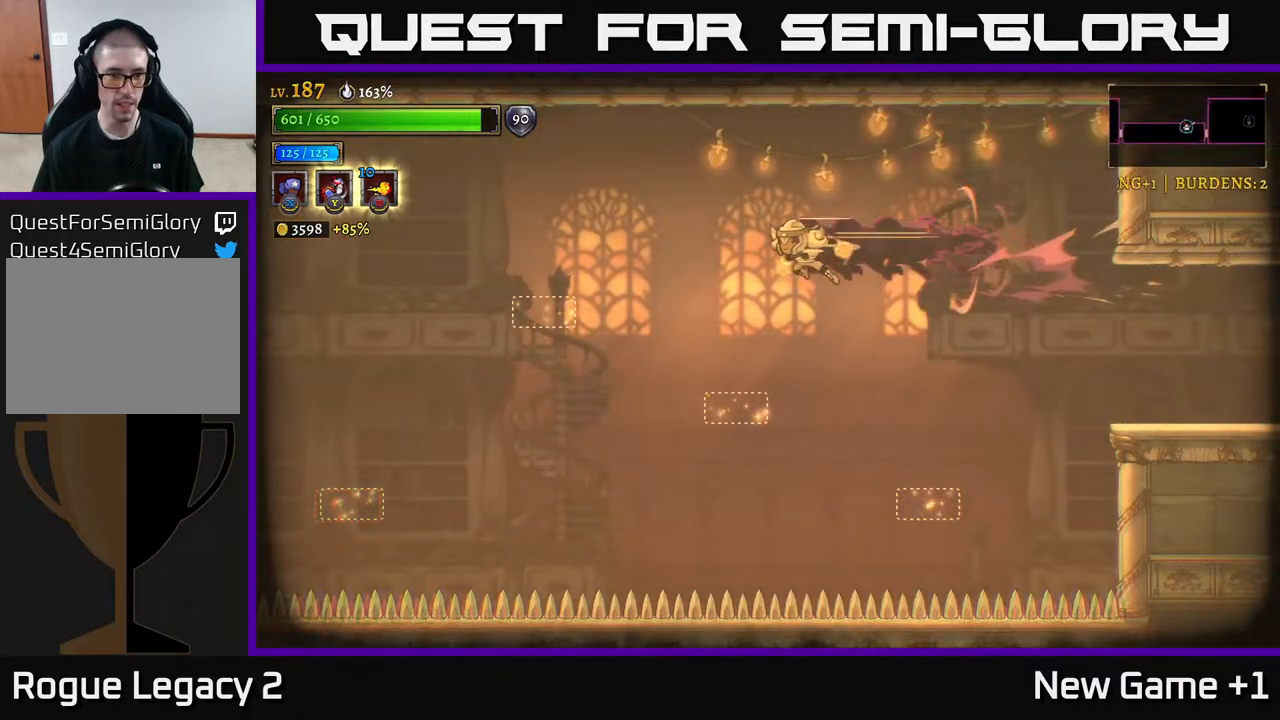
{"buttons": ["A"], "left_stick": "left", "right_stick": "center", "events": [[383, "L2", "up"], [433, "A", "down"]]}
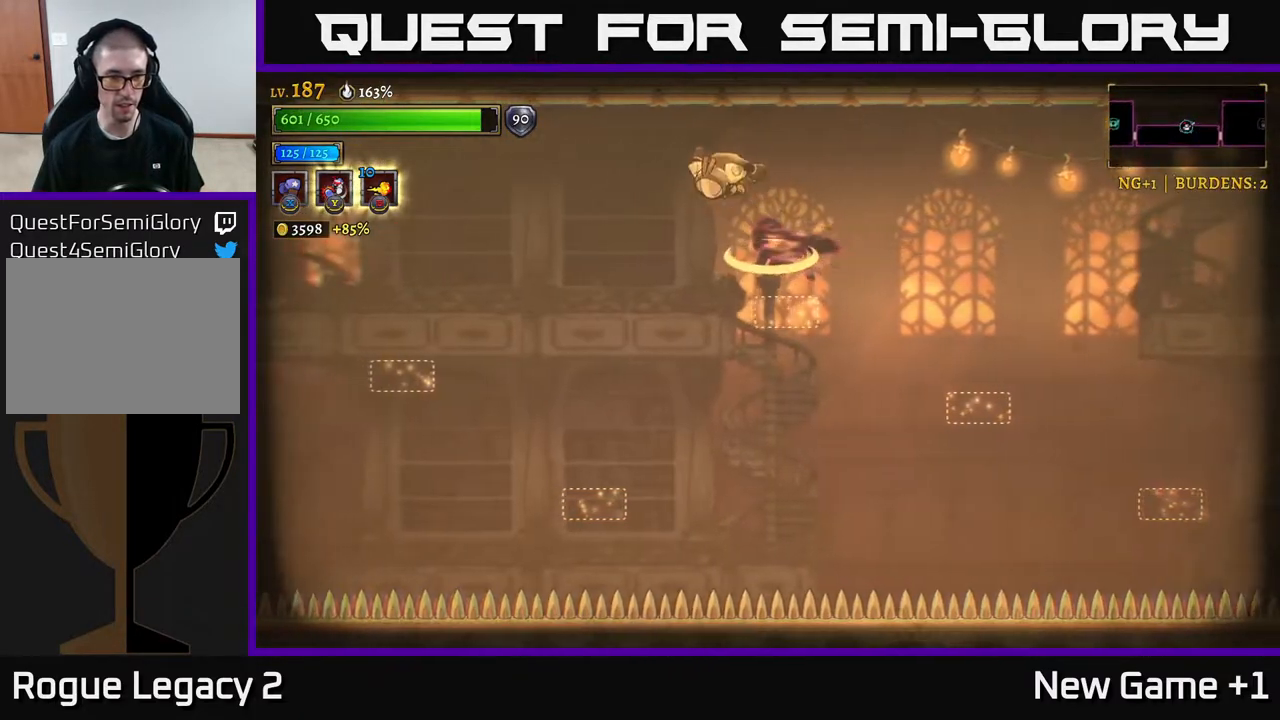
{"buttons": ["L2"], "left_stick": "left", "right_stick": "center", "events": [[83, "A", "up"], [417, "L2", "down"]]}
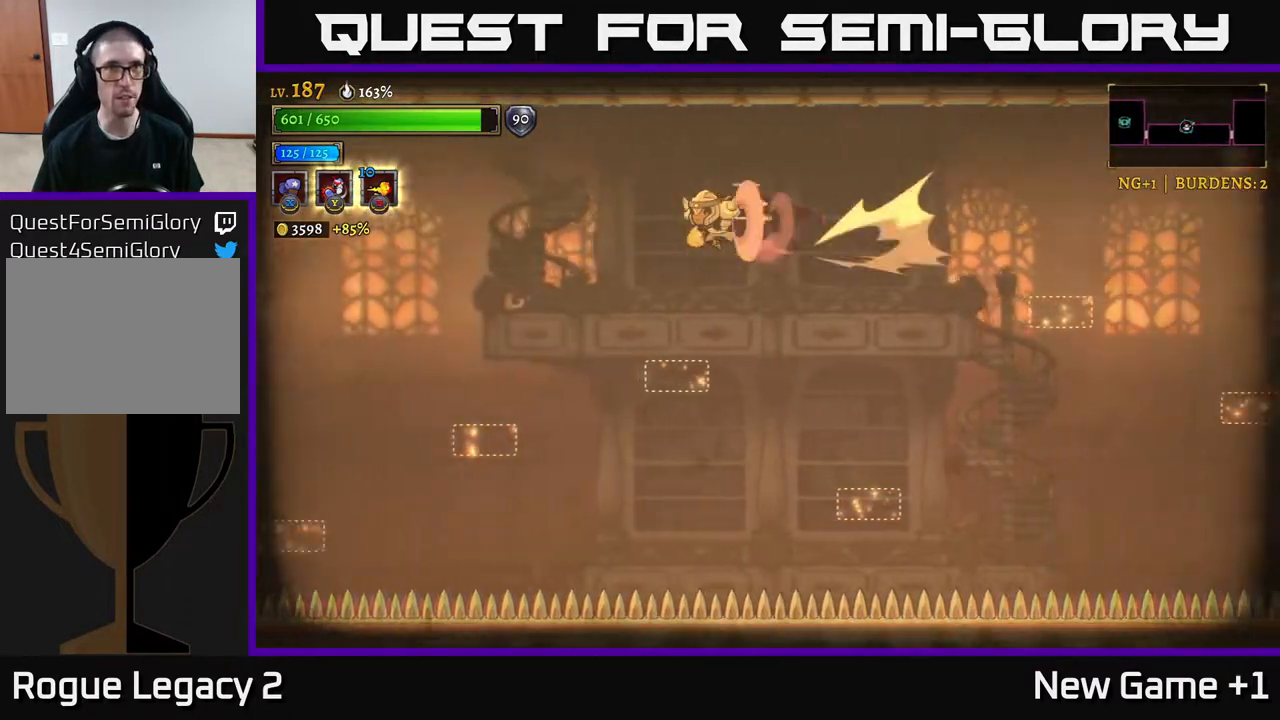
{"buttons": ["L2"], "left_stick": "left", "right_stick": "center", "events": []}
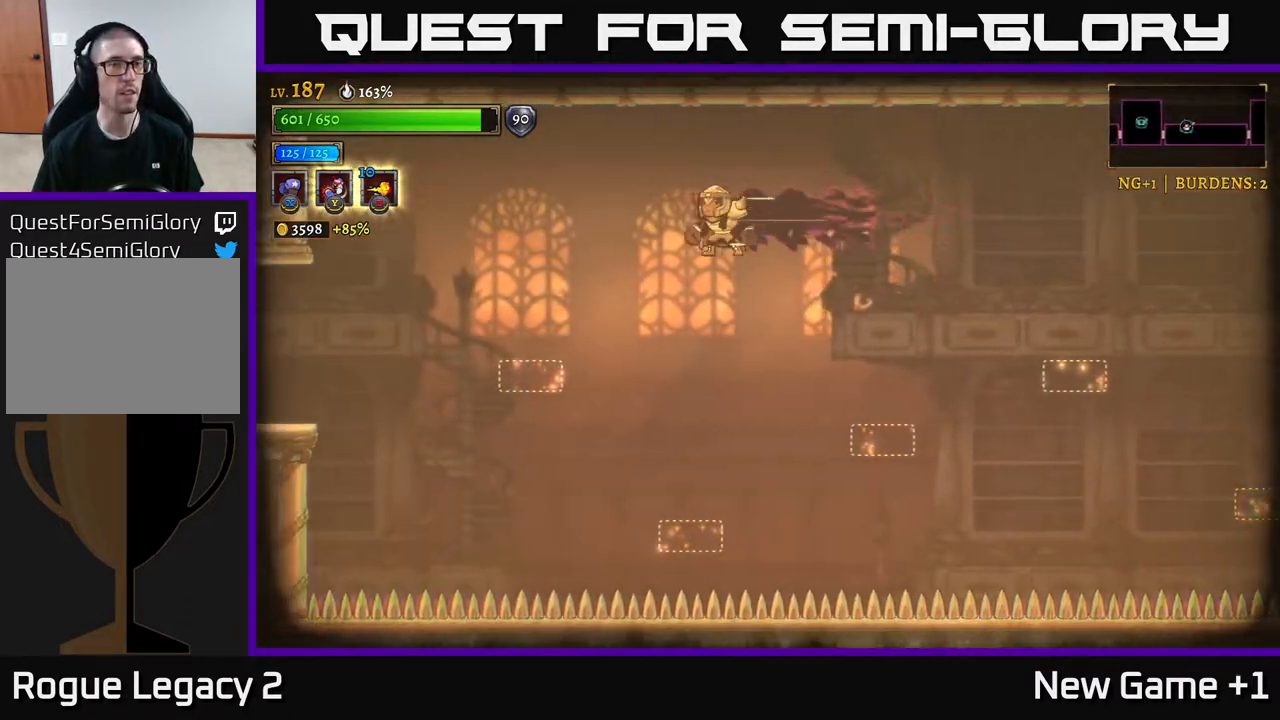
{"buttons": ["A"], "left_stick": "left", "right_stick": "center", "events": [[383, "L2", "up"], [417, "A", "down"]]}
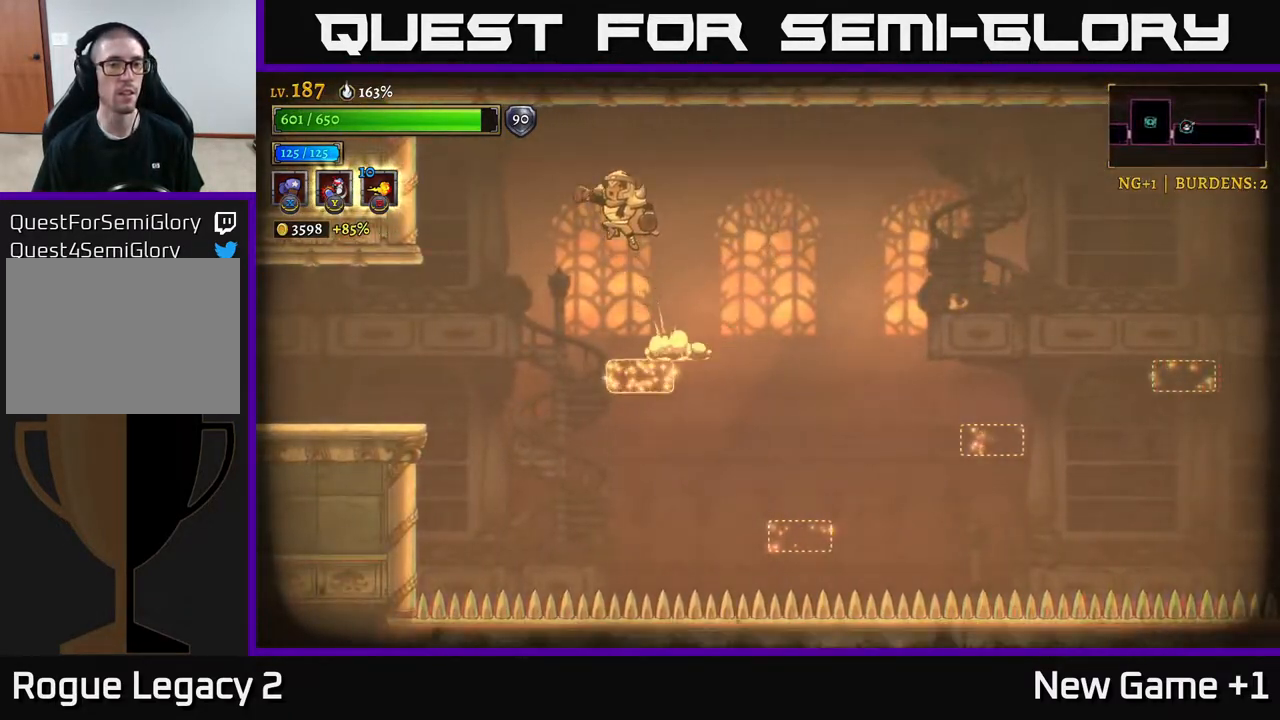
{"buttons": [], "left_stick": "left", "right_stick": "center", "events": [[183, "A", "up"]]}
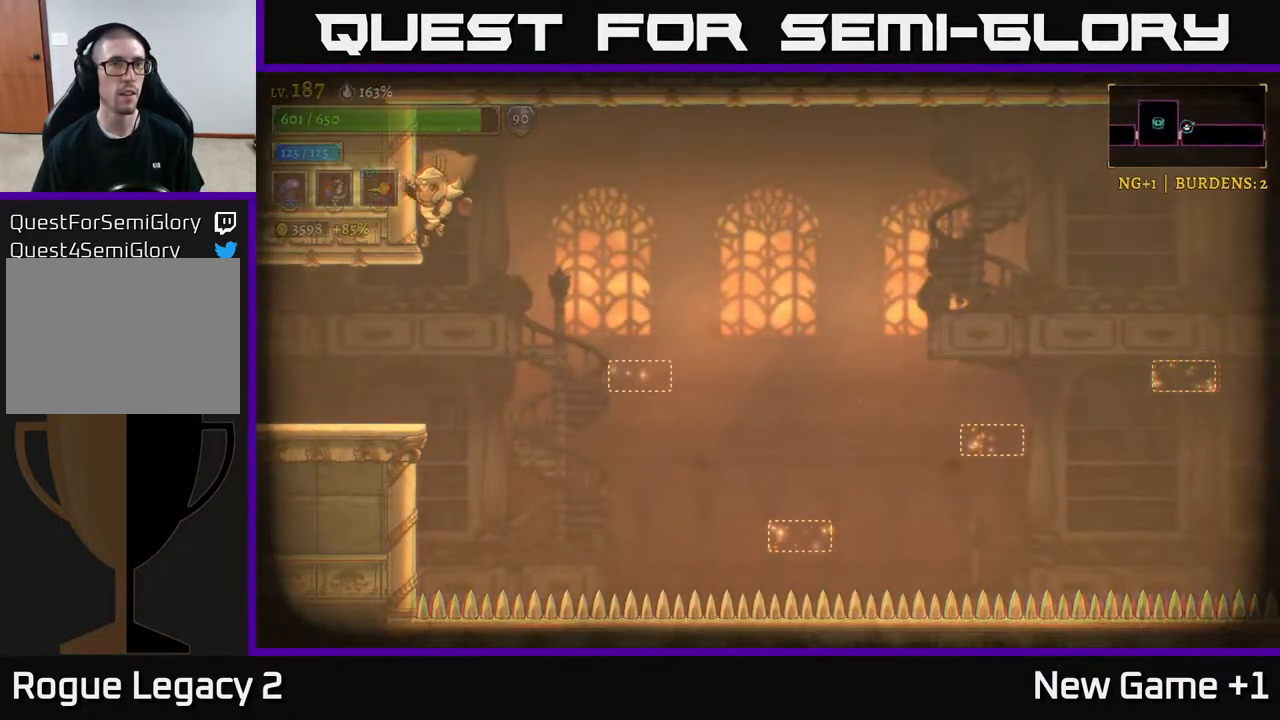
{"buttons": [], "left_stick": "left", "right_stick": "center", "events": []}
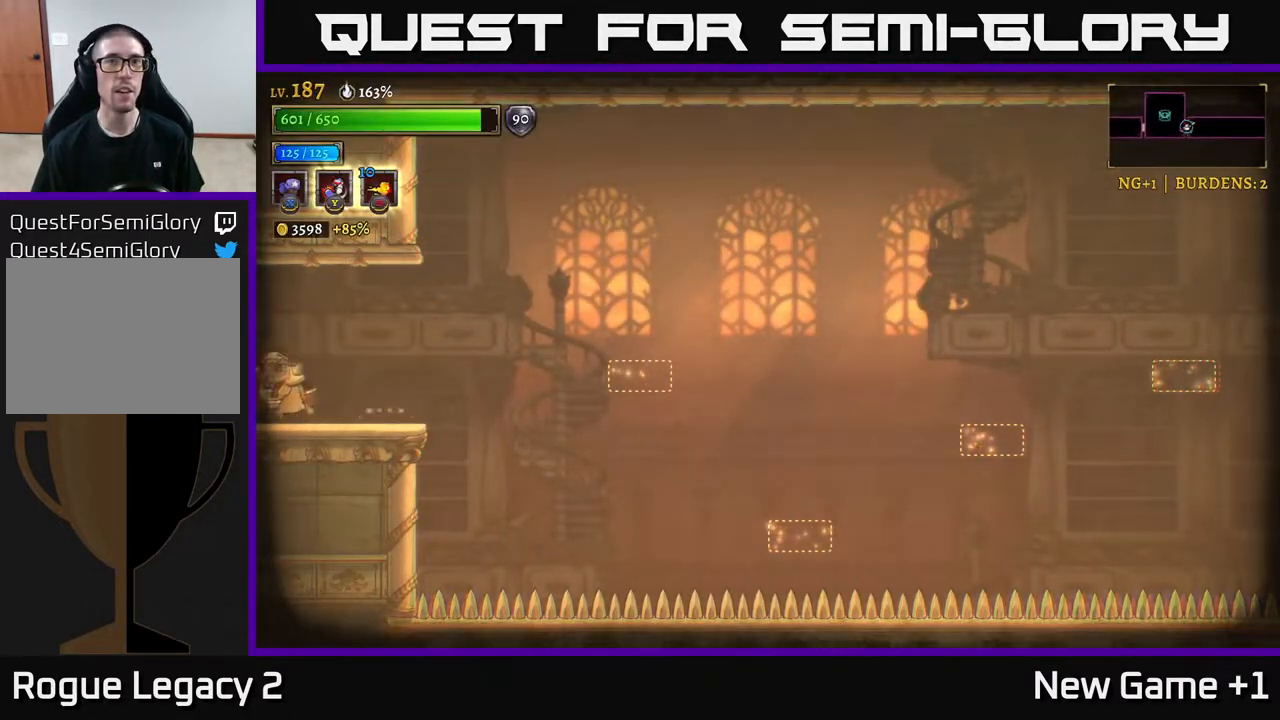
{"buttons": [], "left_stick": "left", "right_stick": "center", "events": [[83, "left_stick", "center"], [200, "left_stick", "left"]]}